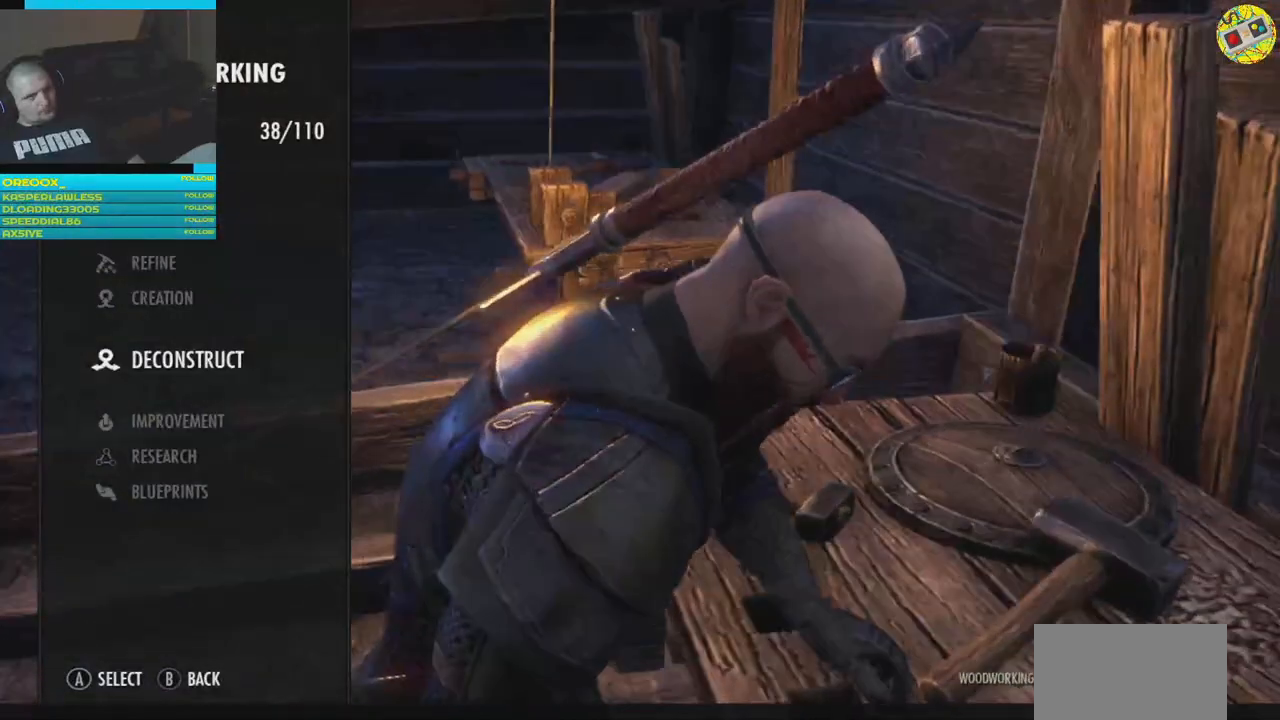
Gameplay with a controller (Xbox layout); each line is a JSON object with the inputs held at the frame after it. "events" lists button and stick changes between this image and that frame as [ms after this image, input, new state], when the widget could be followed in between.
{"buttons": [], "left_stick": "center", "right_stick": "center", "events": []}
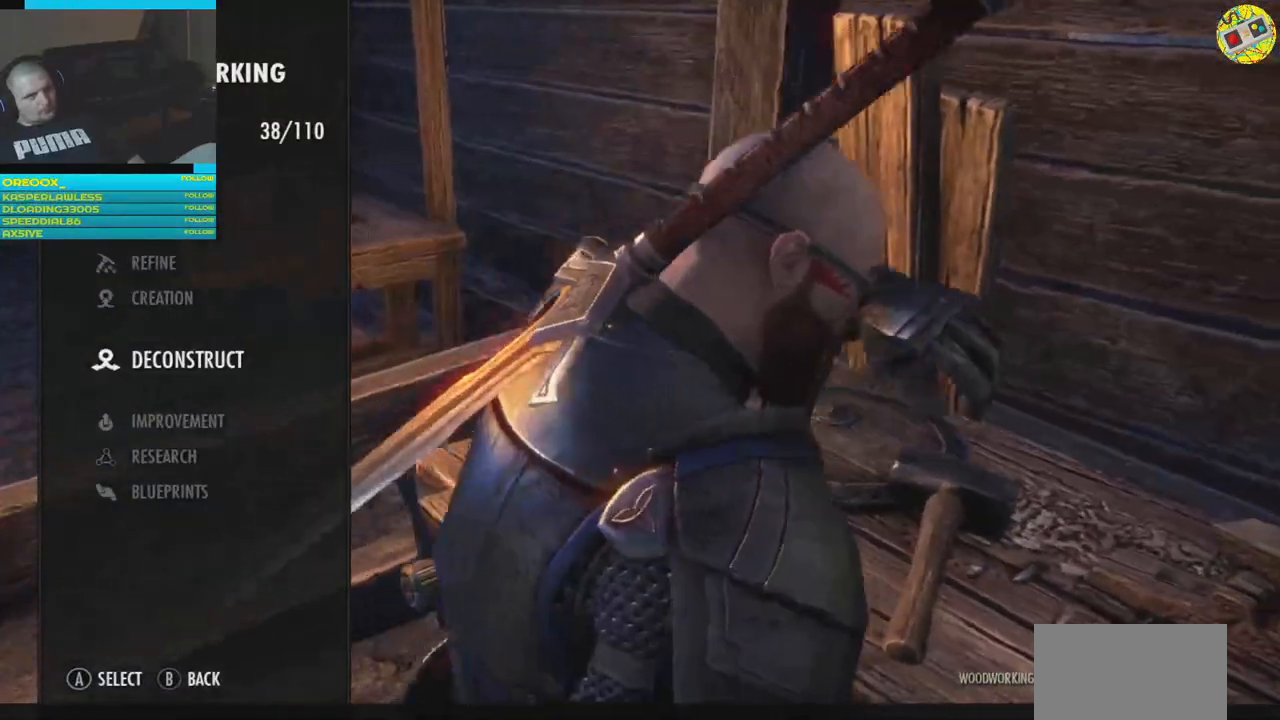
{"buttons": [], "left_stick": "center", "right_stick": "center", "events": [[67, "A", "down"], [150, "A", "up"]]}
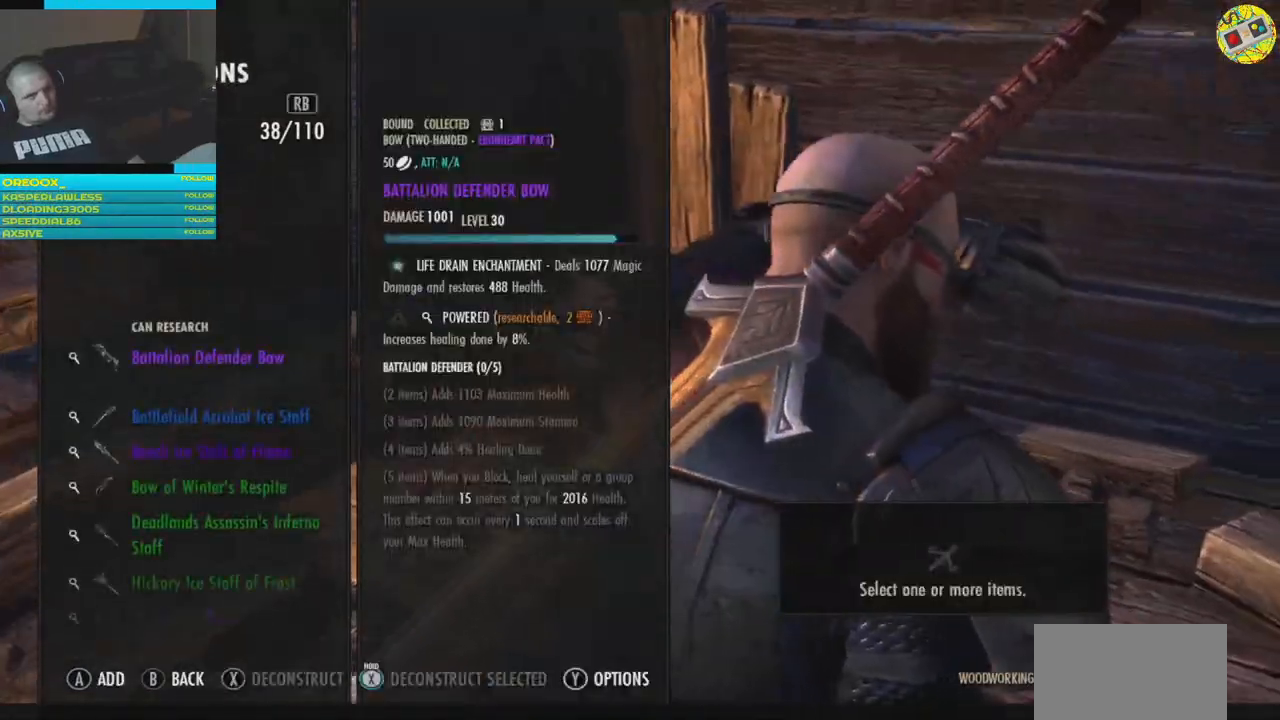
{"buttons": [], "left_stick": "center", "right_stick": "center", "events": []}
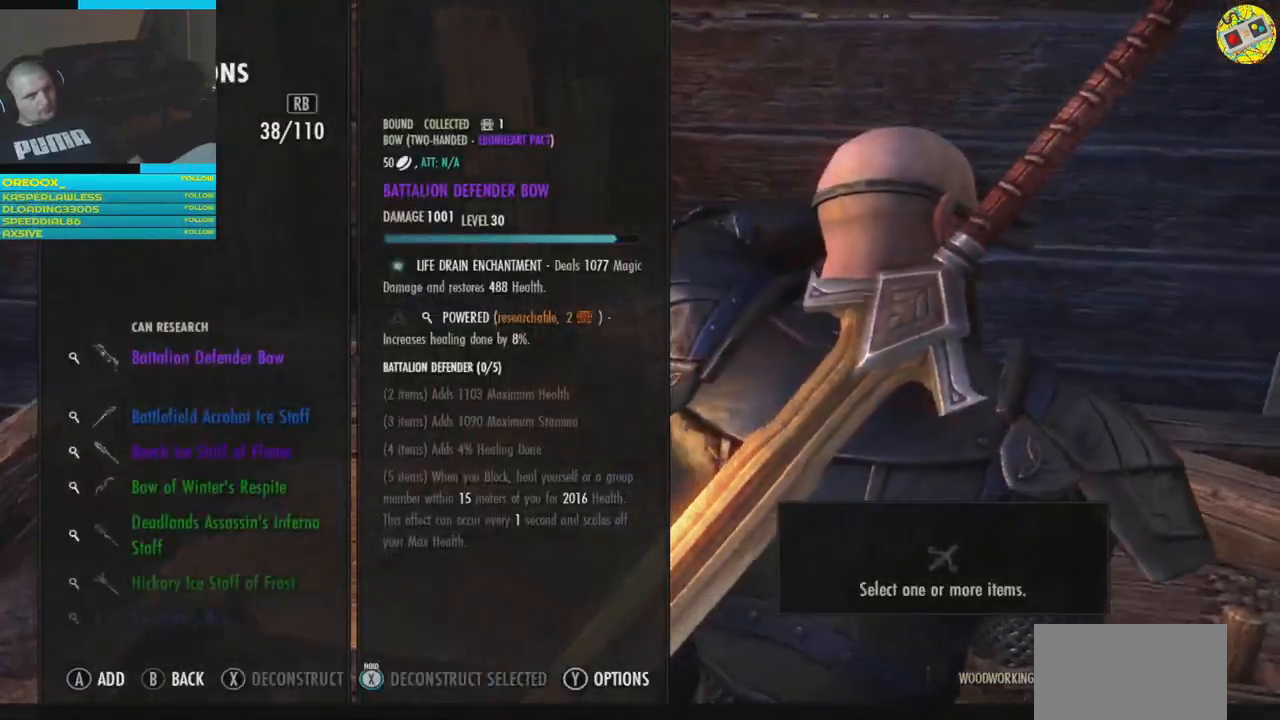
{"buttons": ["DPAD_DOWN"], "left_stick": "center", "right_stick": "center", "events": [[100, "DPAD_DOWN", "down"], [184, "DPAD_DOWN", "up"], [317, "DPAD_DOWN", "down"], [367, "DPAD_DOWN", "up"], [484, "DPAD_DOWN", "down"]]}
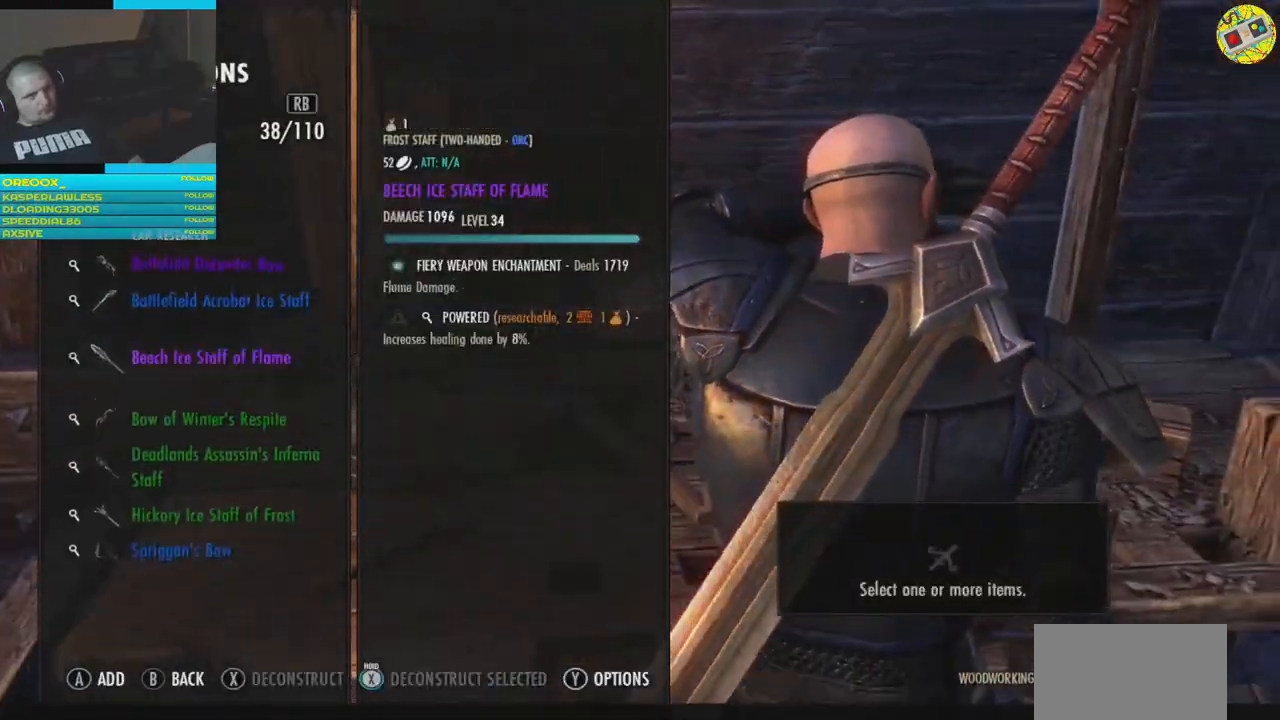
{"buttons": [], "left_stick": "center", "right_stick": "center", "events": [[50, "DPAD_DOWN", "up"], [283, "R1", "down"], [317, "R1", "up"]]}
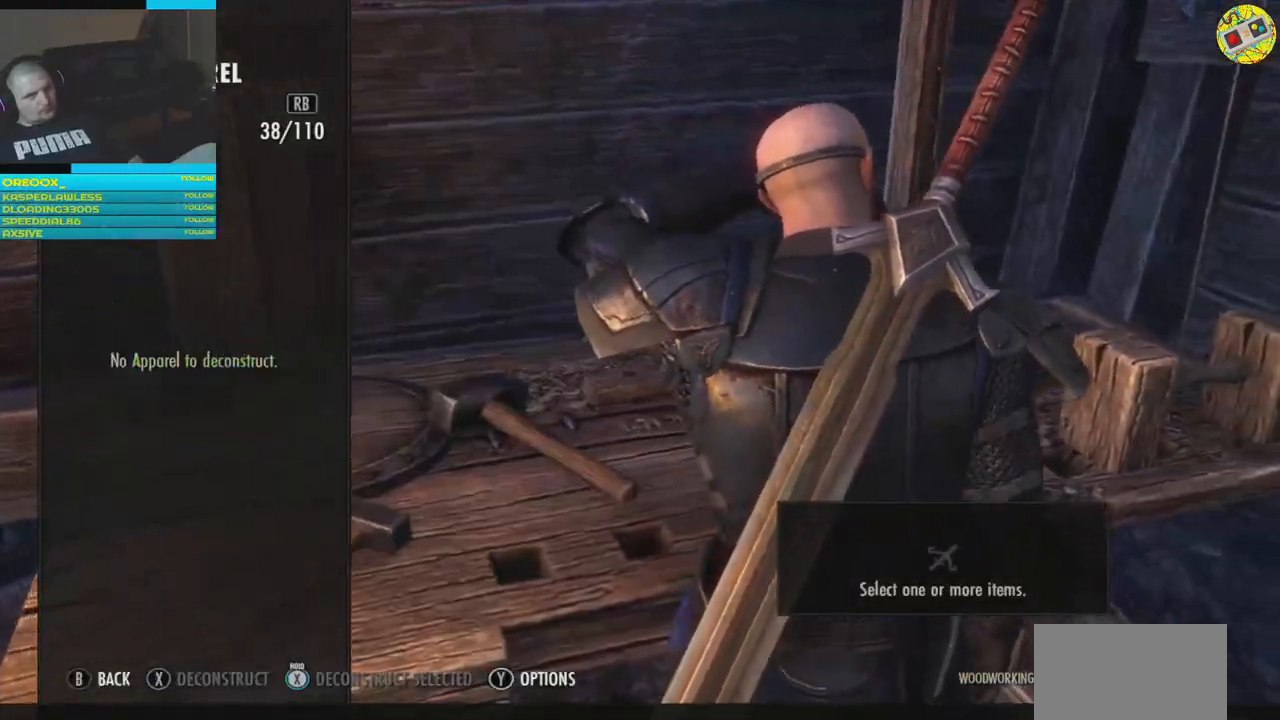
{"buttons": [], "left_stick": "center", "right_stick": "center", "events": []}
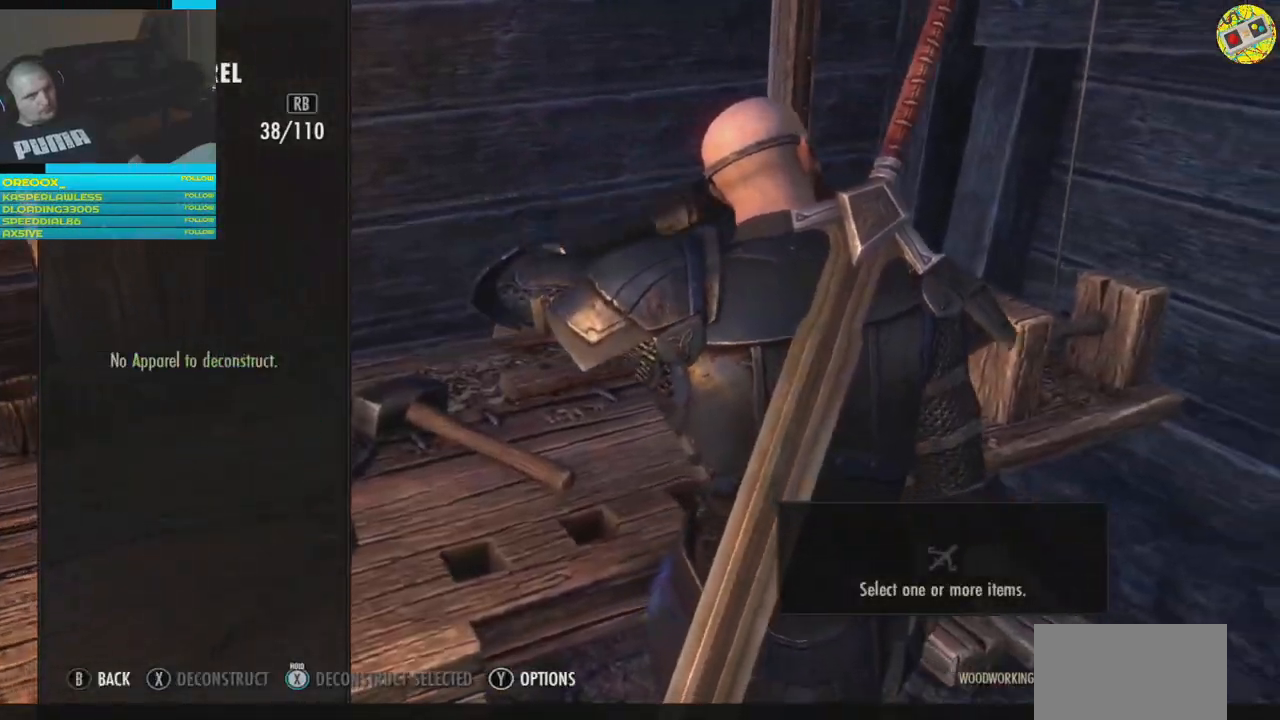
{"buttons": [], "left_stick": "center", "right_stick": "center", "events": [[33, "L1", "down"], [133, "L1", "up"], [350, "DPAD_DOWN", "down"], [450, "DPAD_DOWN", "up"]]}
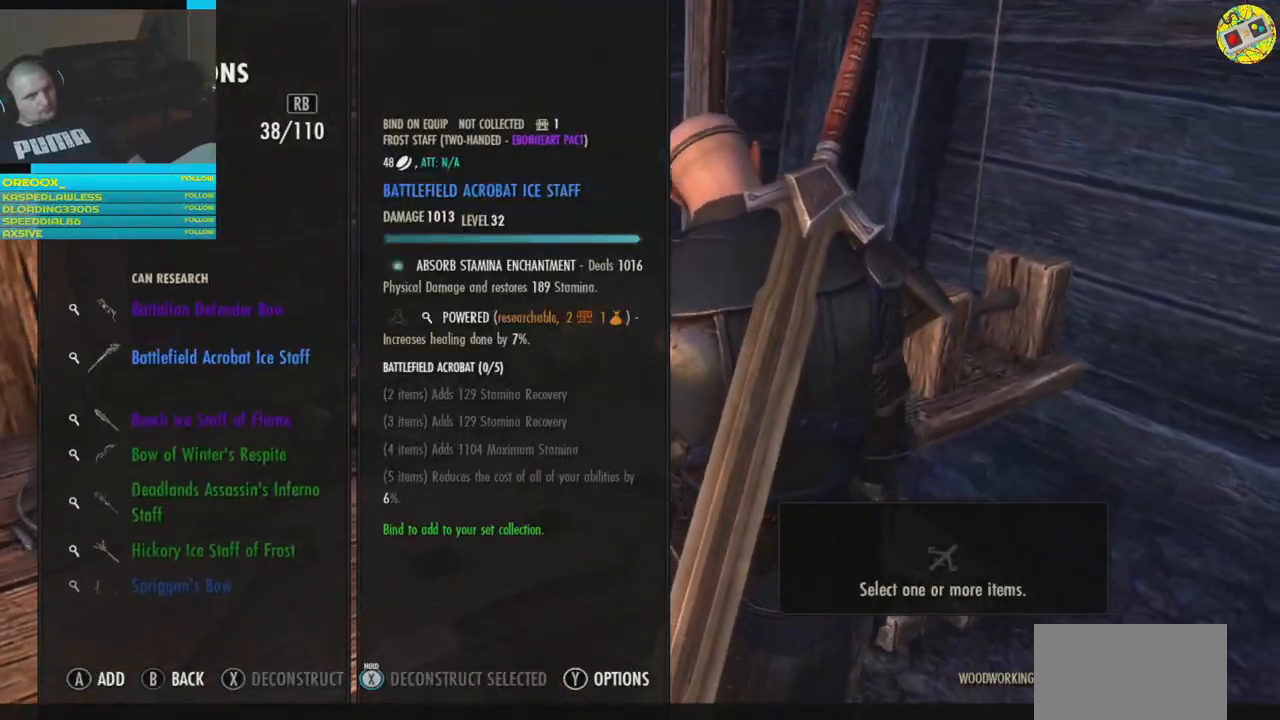
{"buttons": [], "left_stick": "center", "right_stick": "center", "events": [[17, "DPAD_DOWN", "down"], [100, "DPAD_DOWN", "up"], [184, "DPAD_DOWN", "down"], [284, "DPAD_DOWN", "up"], [350, "DPAD_DOWN", "down"], [484, "DPAD_DOWN", "up"]]}
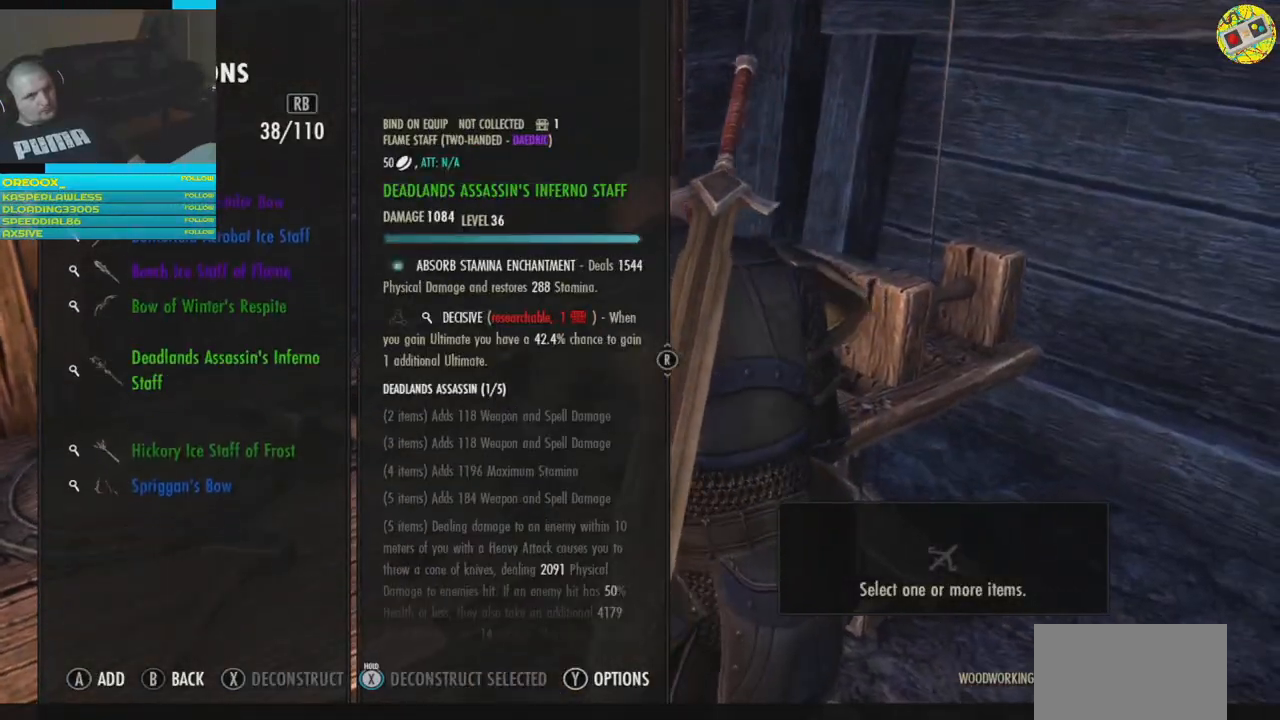
{"buttons": [], "left_stick": "center", "right_stick": "center", "events": [[33, "DPAD_DOWN", "down"], [133, "DPAD_DOWN", "up"], [200, "DPAD_DOWN", "down"], [317, "DPAD_DOWN", "up"]]}
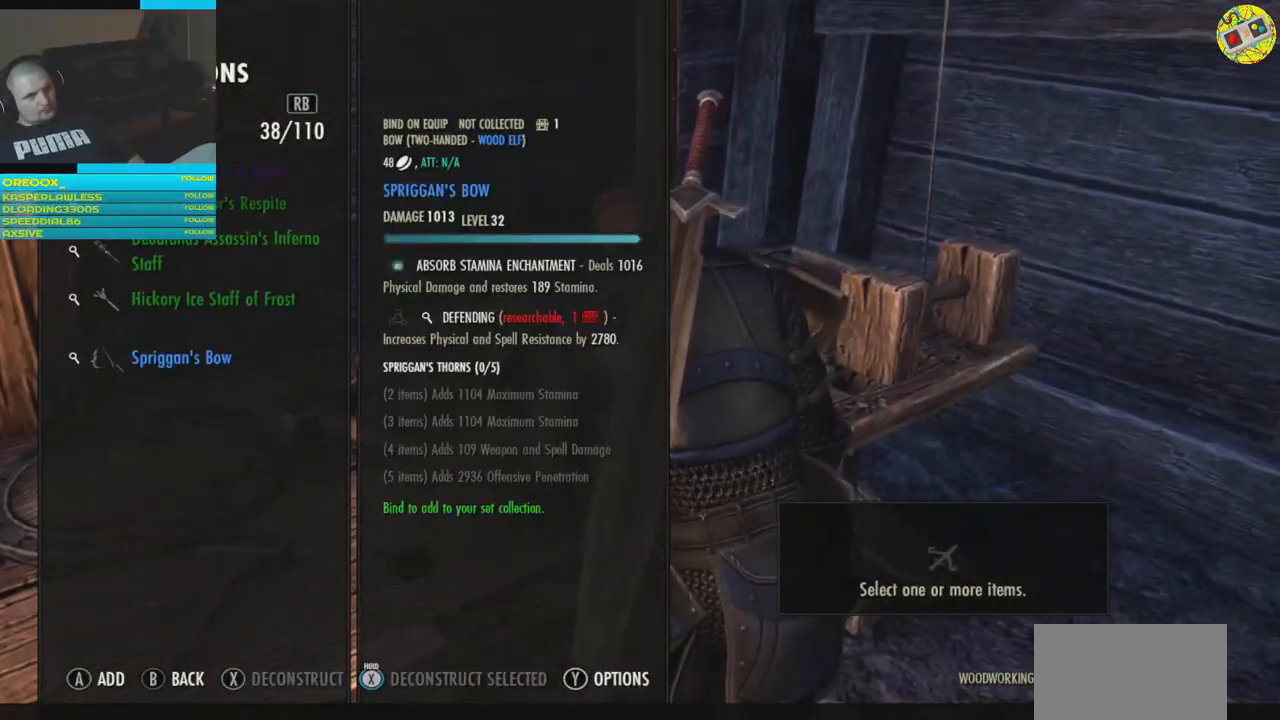
{"buttons": [], "left_stick": "center", "right_stick": "center", "events": [[167, "DPAD_UP", "down"], [267, "DPAD_UP", "up"], [401, "DPAD_UP", "down"], [468, "DPAD_UP", "up"]]}
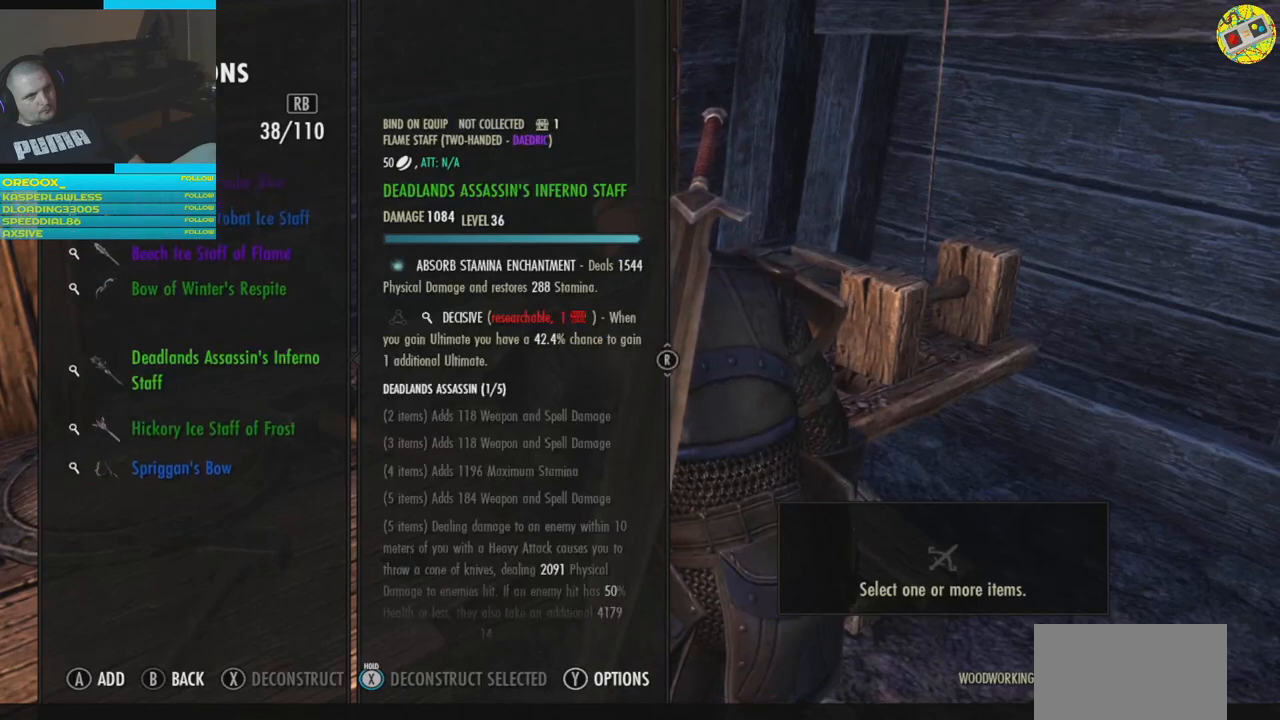
{"buttons": [], "left_stick": "center", "right_stick": "center", "events": [[67, "DPAD_UP", "down"], [150, "DPAD_UP", "up"]]}
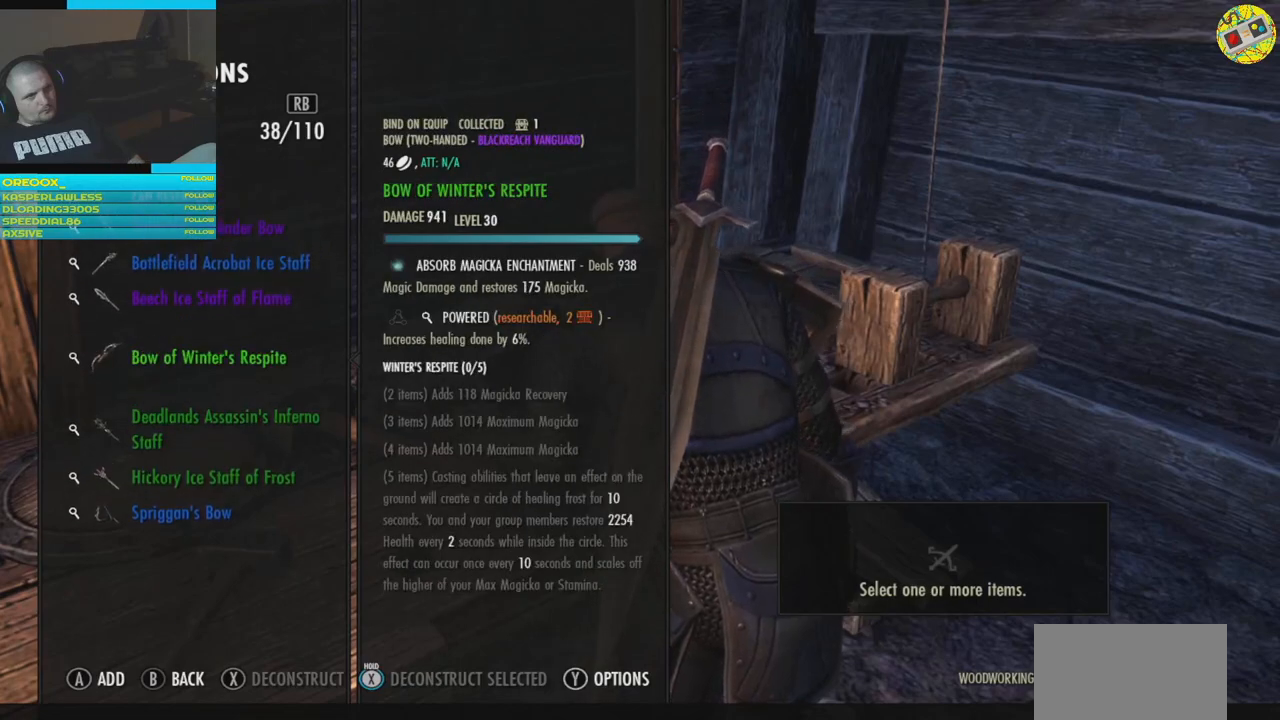
{"buttons": [], "left_stick": "center", "right_stick": "center", "events": [[51, "DPAD_UP", "down"], [151, "DPAD_UP", "up"], [267, "DPAD_UP", "down"], [334, "DPAD_UP", "up"]]}
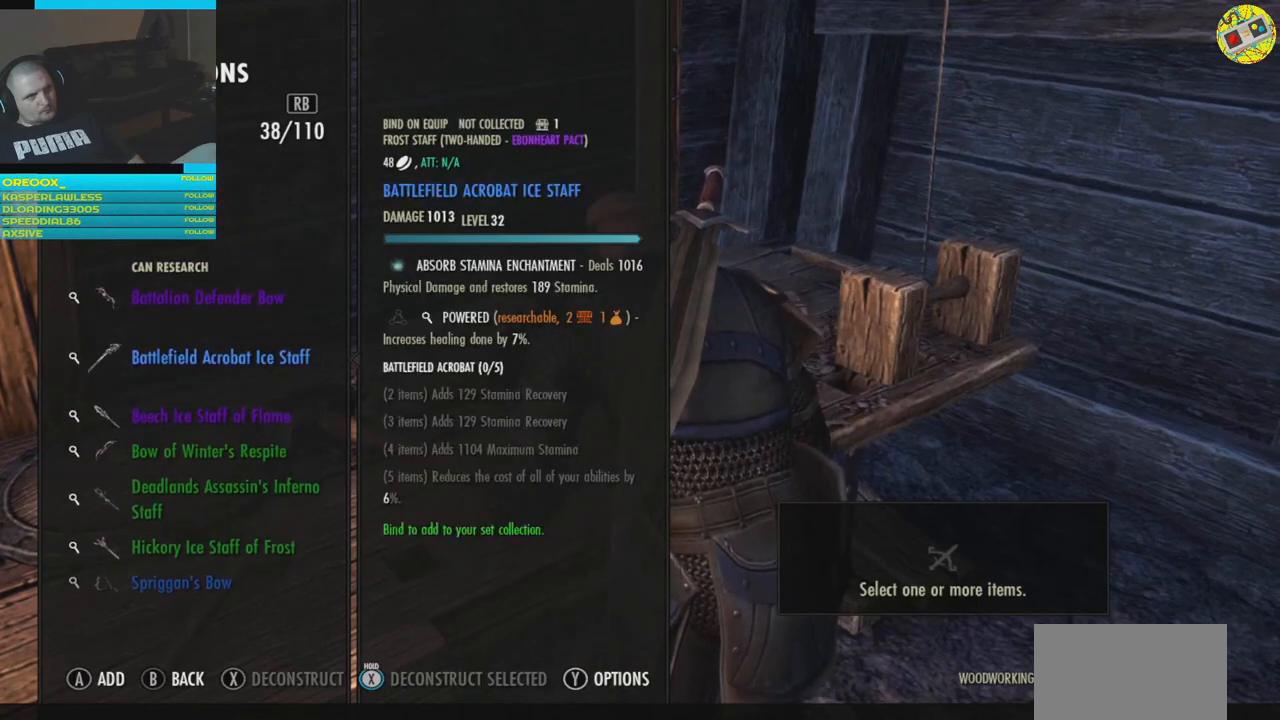
{"buttons": [], "left_stick": "center", "right_stick": "center", "events": [[133, "B", "down"], [183, "B", "up"]]}
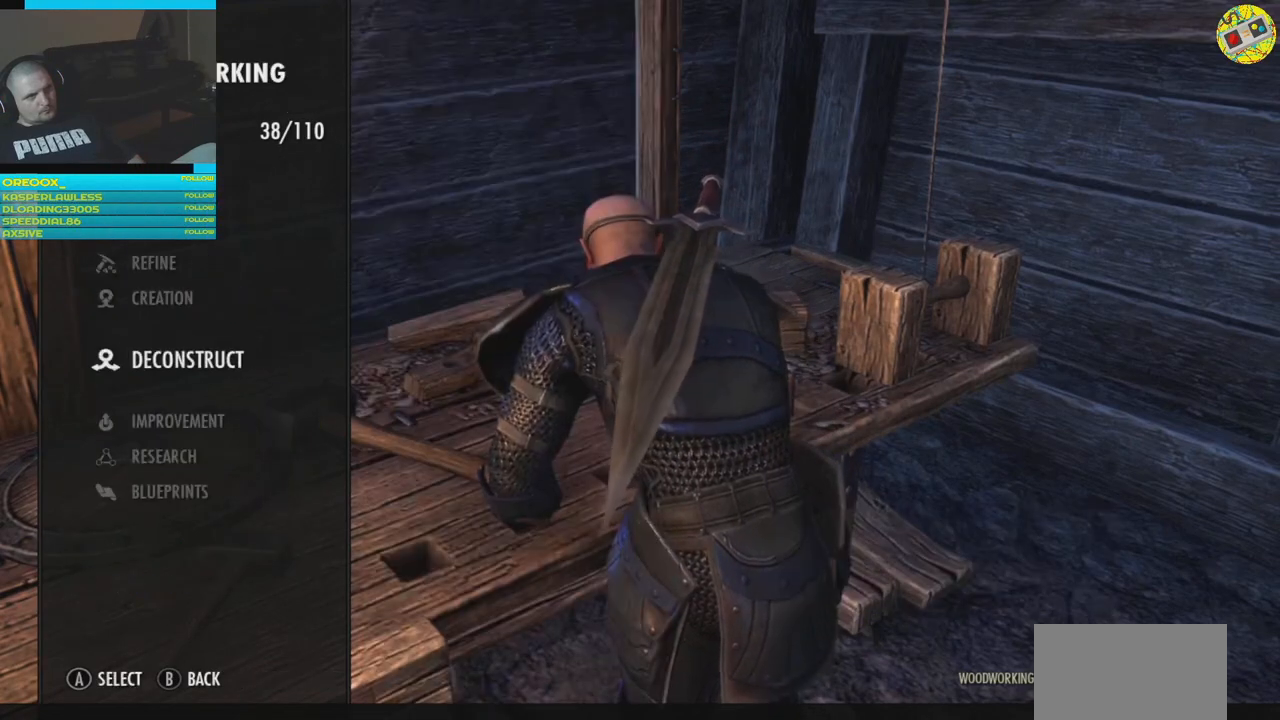
{"buttons": [], "left_stick": "center", "right_stick": "center", "events": []}
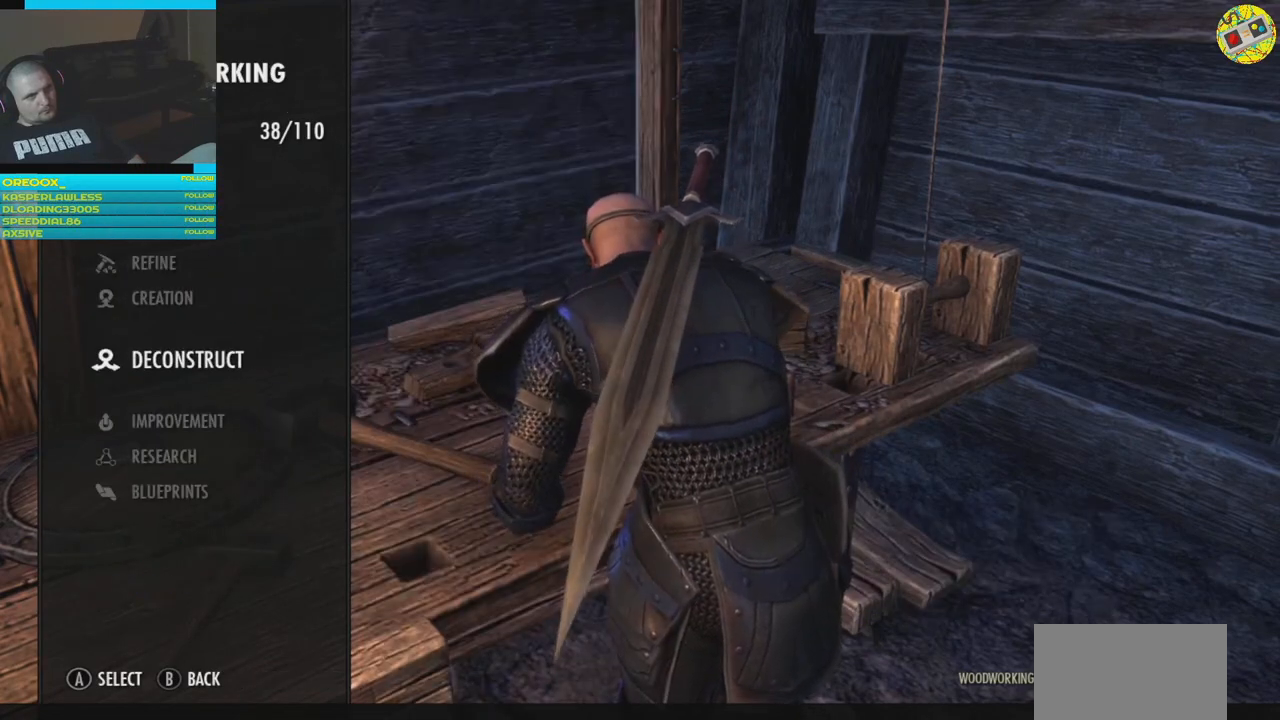
{"buttons": [], "left_stick": "center", "right_stick": "center", "events": [[367, "A", "down"], [434, "A", "up"]]}
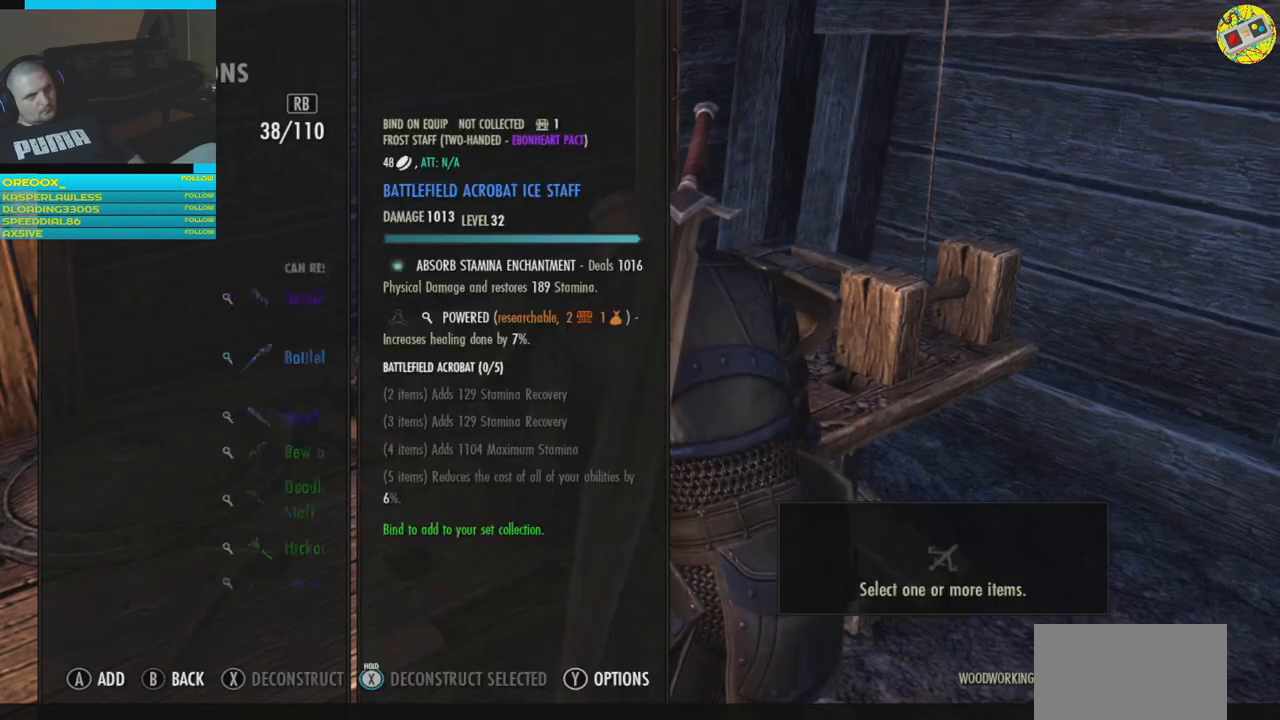
{"buttons": ["DPAD_DOWN"], "left_stick": "center", "right_stick": "center", "events": [[484, "DPAD_DOWN", "down"]]}
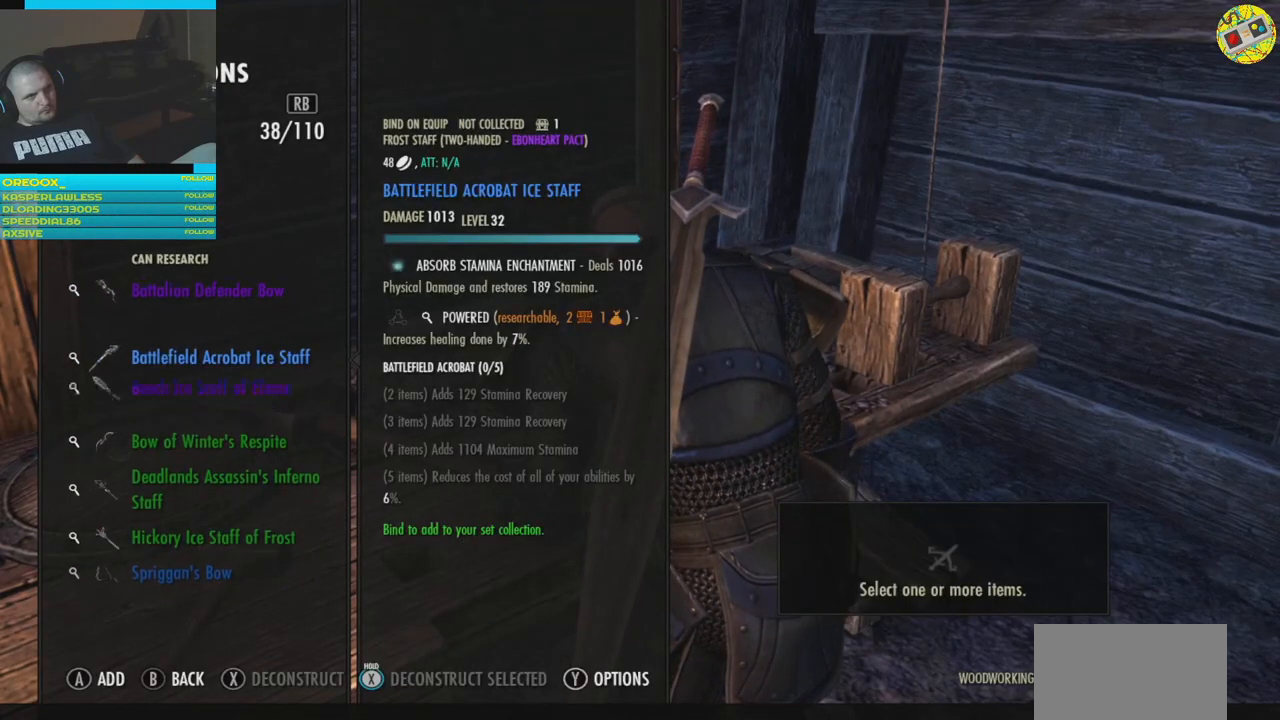
{"buttons": [], "left_stick": "center", "right_stick": "center", "events": [[50, "DPAD_DOWN", "up"]]}
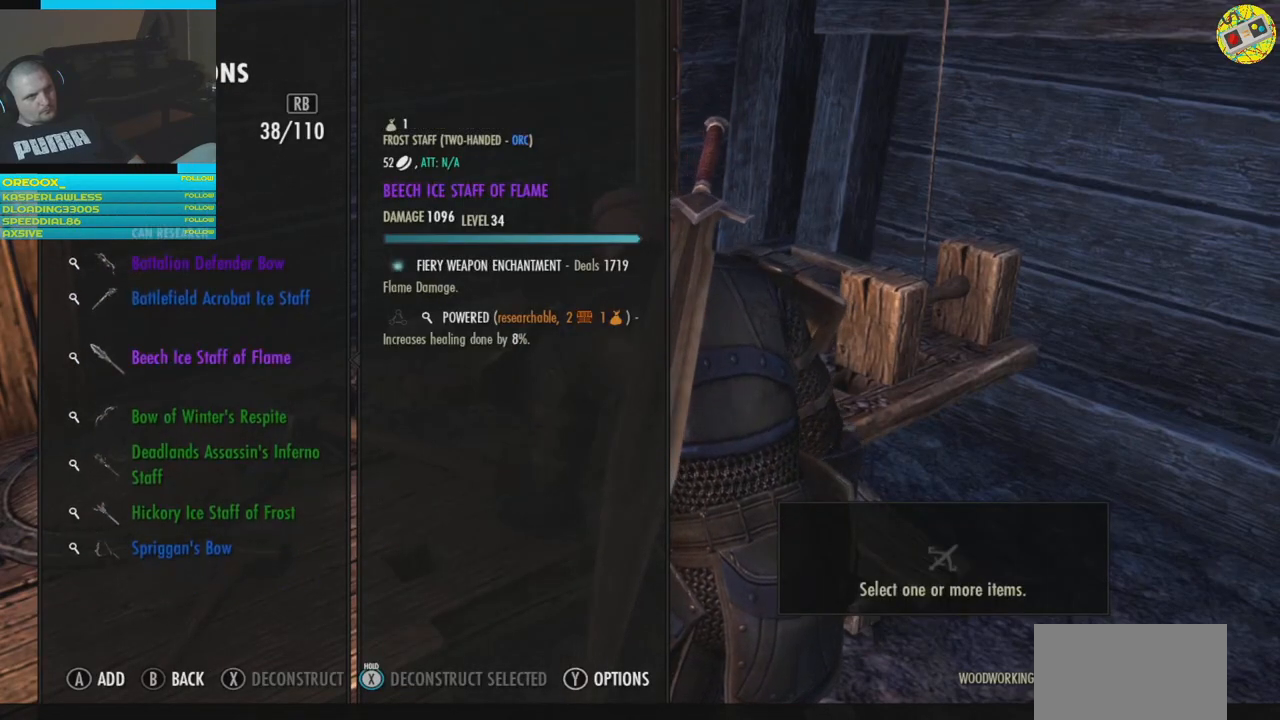
{"buttons": [], "left_stick": "center", "right_stick": "center", "events": []}
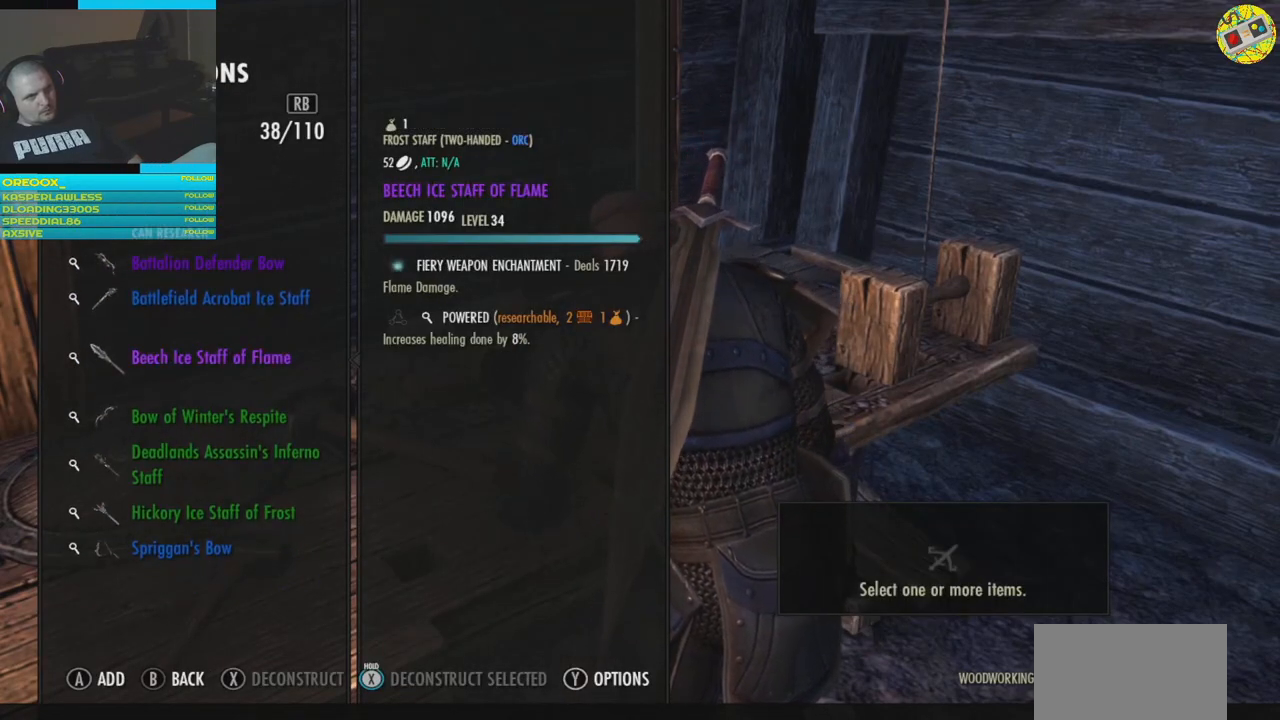
{"buttons": [], "left_stick": "center", "right_stick": "center", "events": [[284, "DPAD_DOWN", "down"], [367, "DPAD_DOWN", "up"]]}
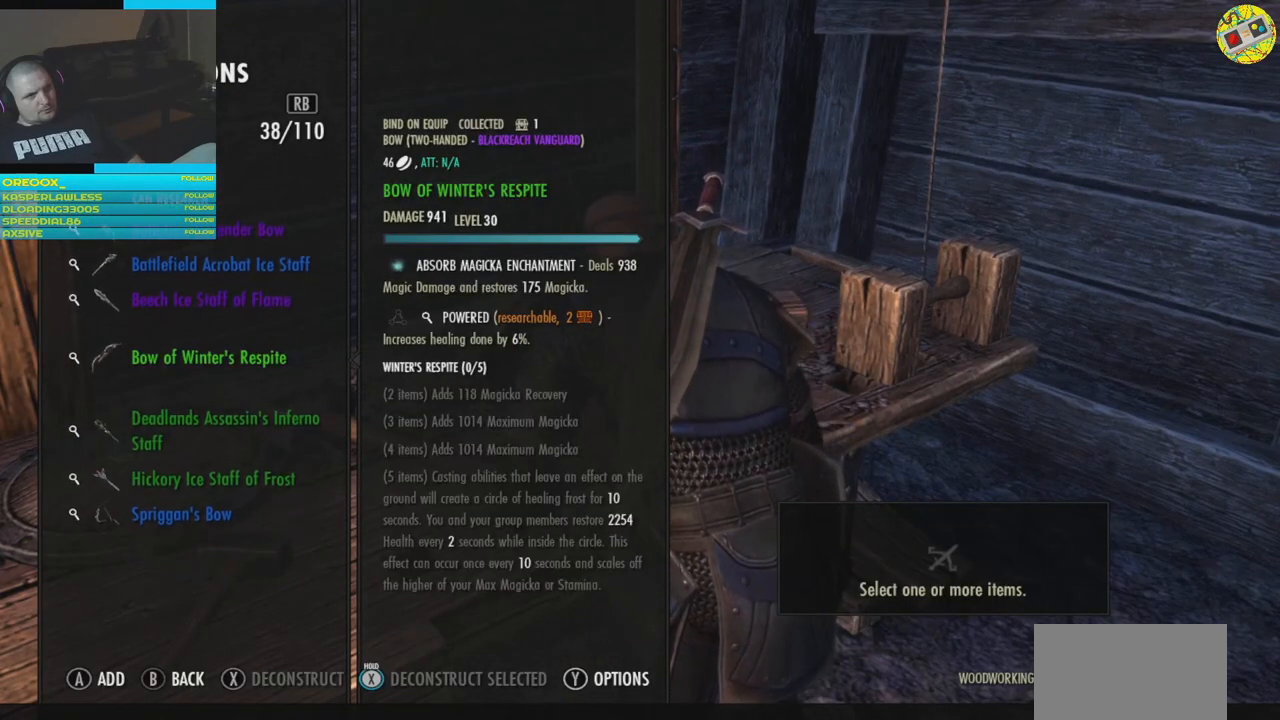
{"buttons": [], "left_stick": "center", "right_stick": "center", "events": []}
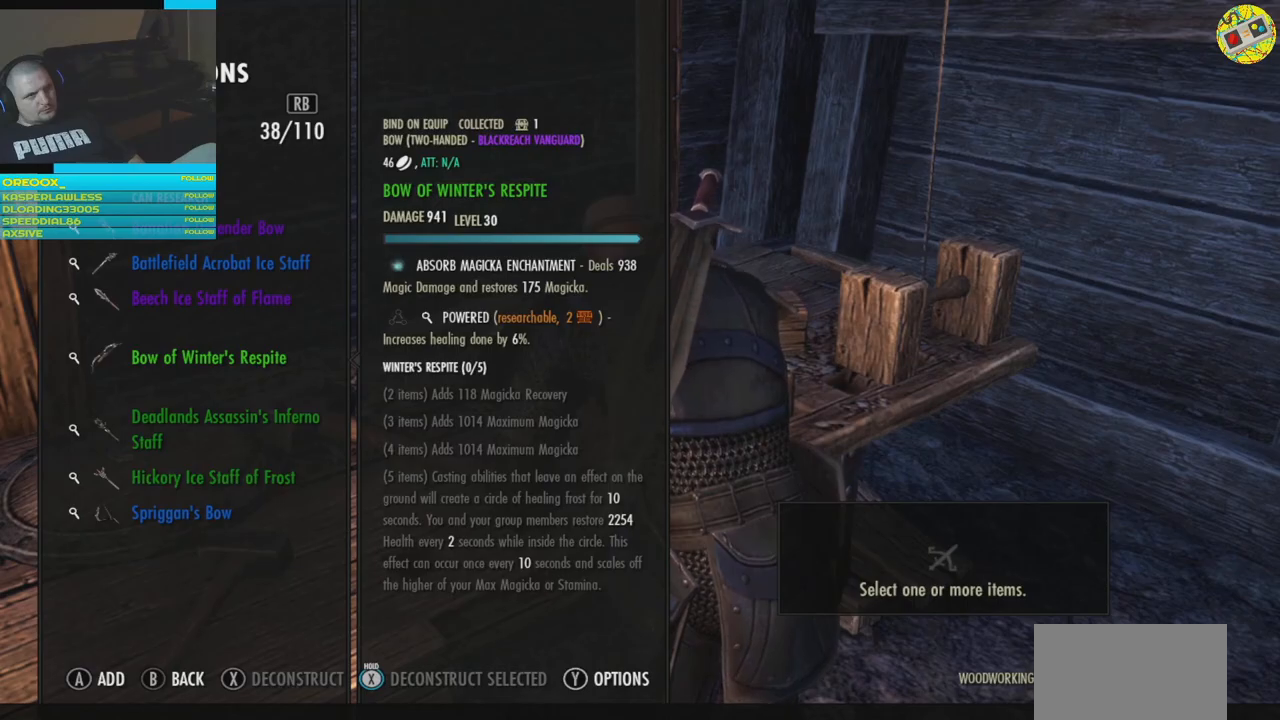
{"buttons": [], "left_stick": "center", "right_stick": "center", "events": [[50, "B", "down"], [150, "B", "up"]]}
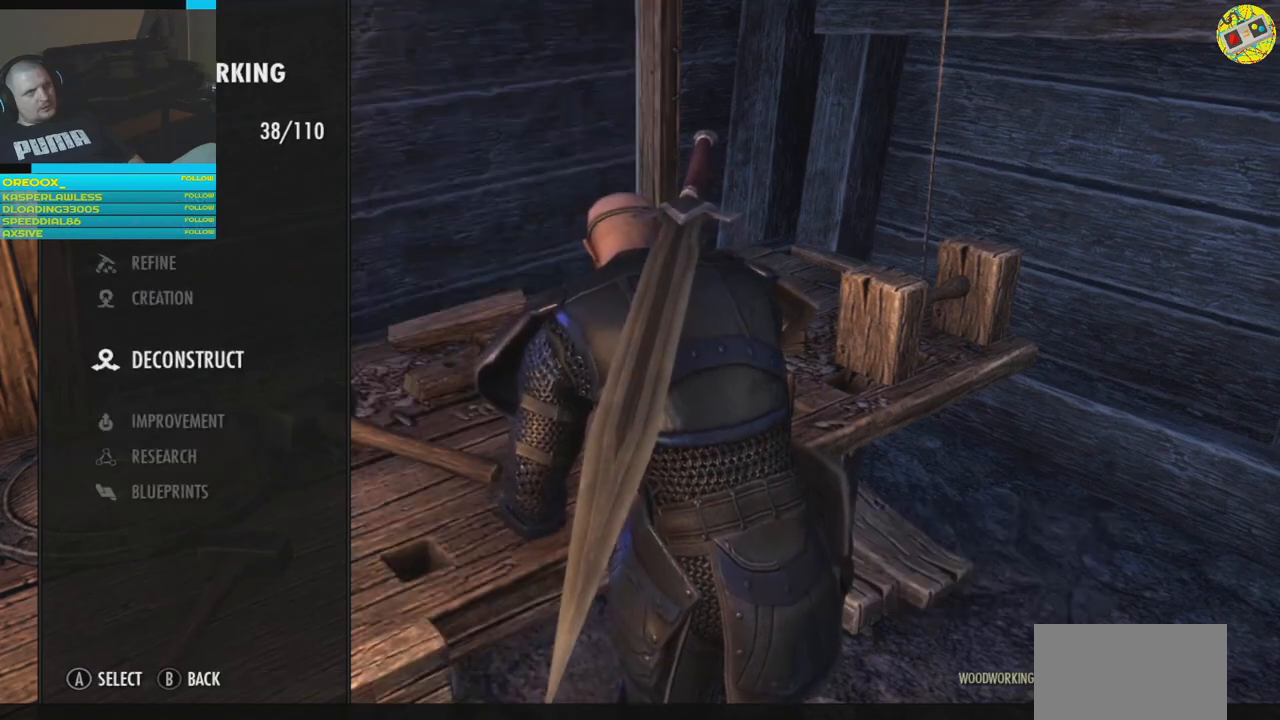
{"buttons": [], "left_stick": "center", "right_stick": "center", "events": [[434, "B", "down"], [484, "B", "up"]]}
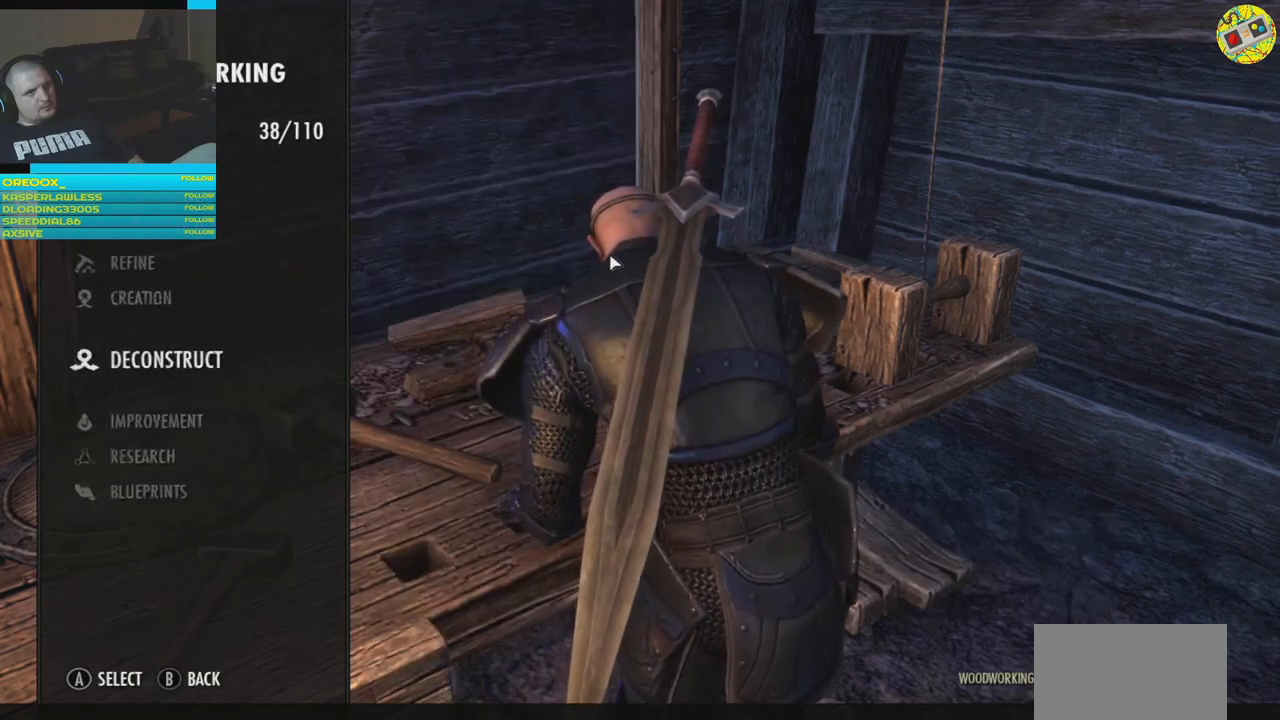
{"buttons": [], "left_stick": "down", "right_stick": "right", "events": [[367, "left_stick", "down"], [400, "right_stick", "right"]]}
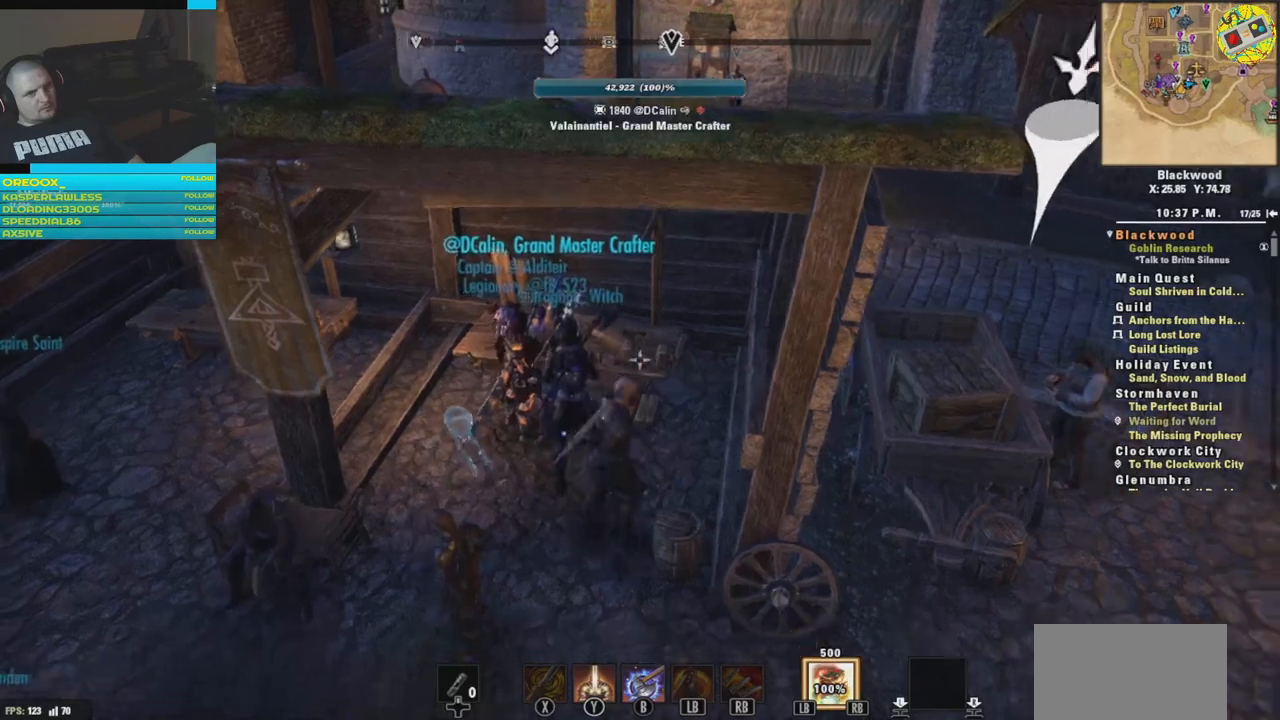
{"buttons": [], "left_stick": "right", "right_stick": "up-right", "events": [[151, "left_stick", "down-right"], [284, "left_stick", "right"], [401, "right_stick", "up-right"]]}
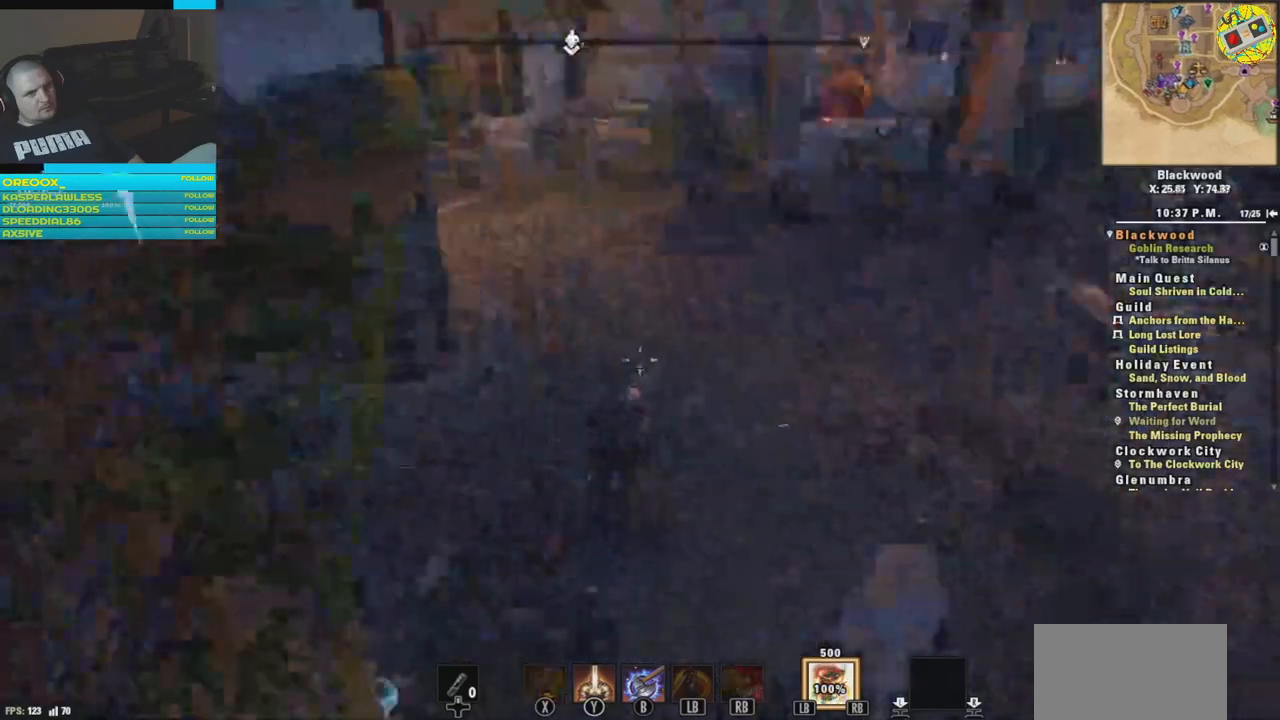
{"buttons": [], "left_stick": "up", "right_stick": "center", "events": [[17, "left_stick", "up-right"], [33, "right_stick", "up"], [217, "L3", "down"], [217, "left_stick", "up"], [267, "right_stick", "center"], [367, "L3", "up"]]}
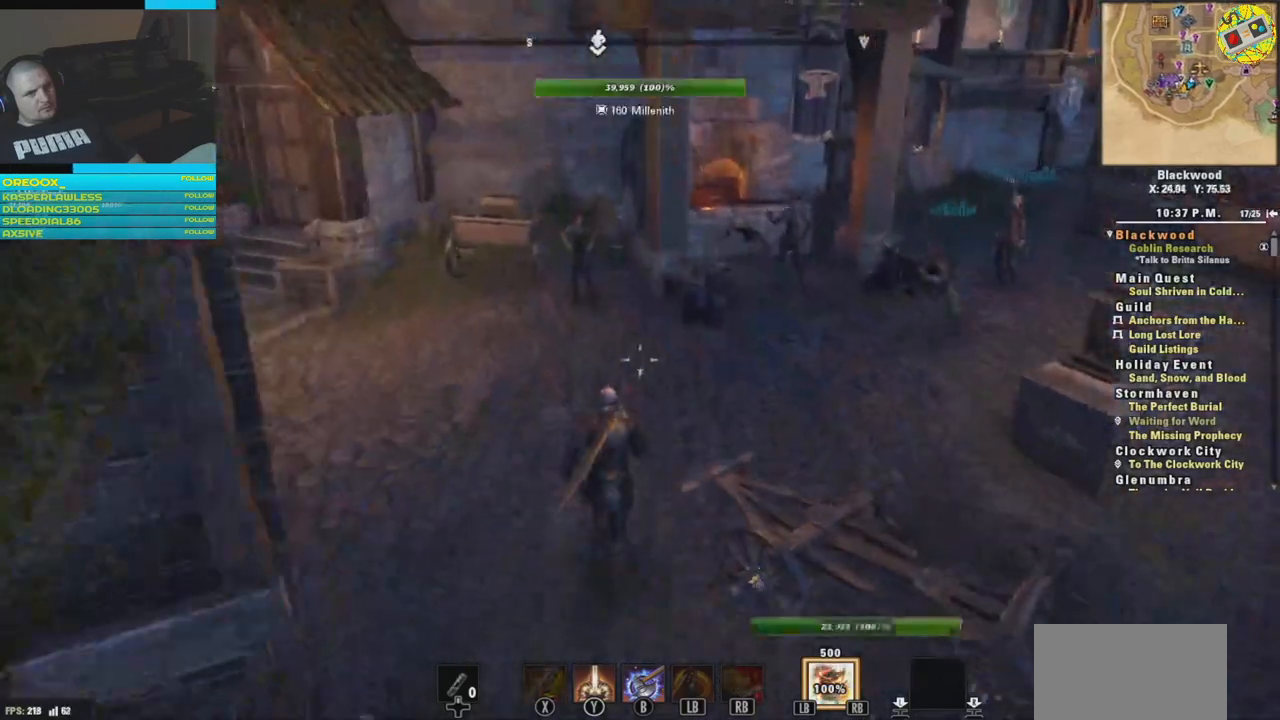
{"buttons": [], "left_stick": "up-right", "right_stick": "down", "events": [[34, "right_stick", "right"], [334, "left_stick", "up-right"], [384, "right_stick", "down"]]}
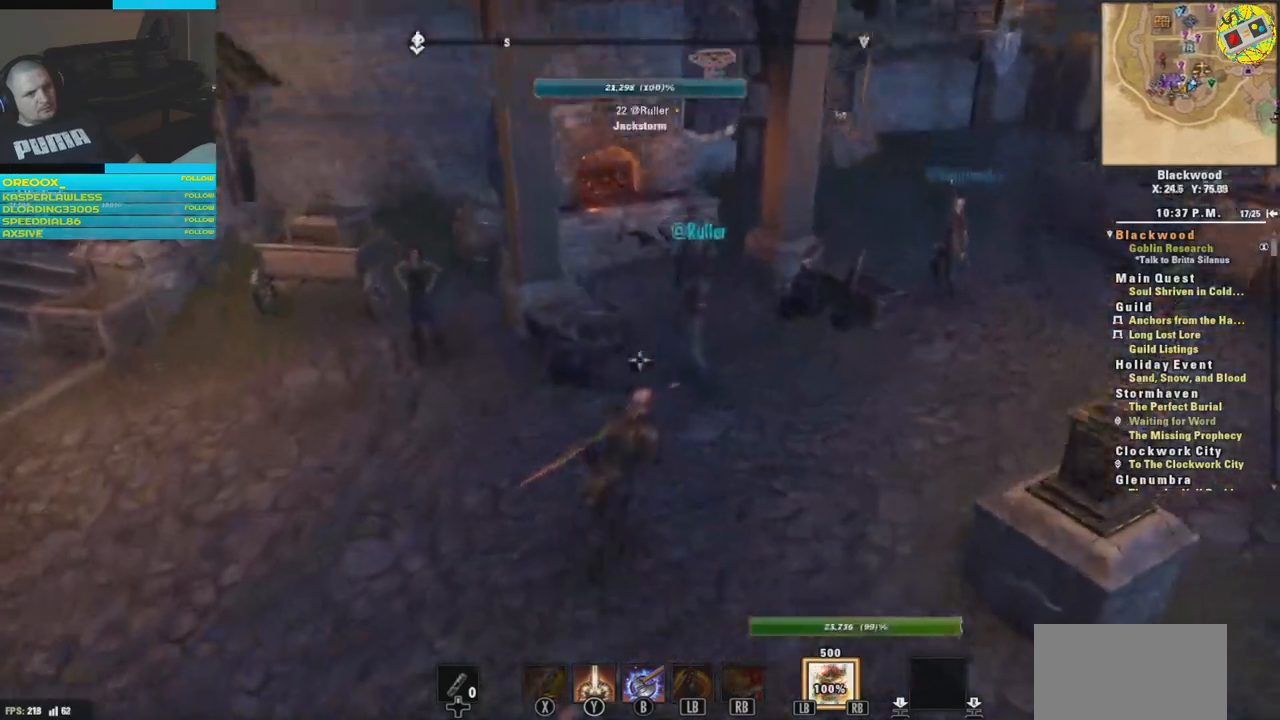
{"buttons": [], "left_stick": "center", "right_stick": "right", "events": [[117, "right_stick", "down-left"], [167, "left_stick", "up-left"], [467, "right_stick", "right"], [500, "left_stick", "center"]]}